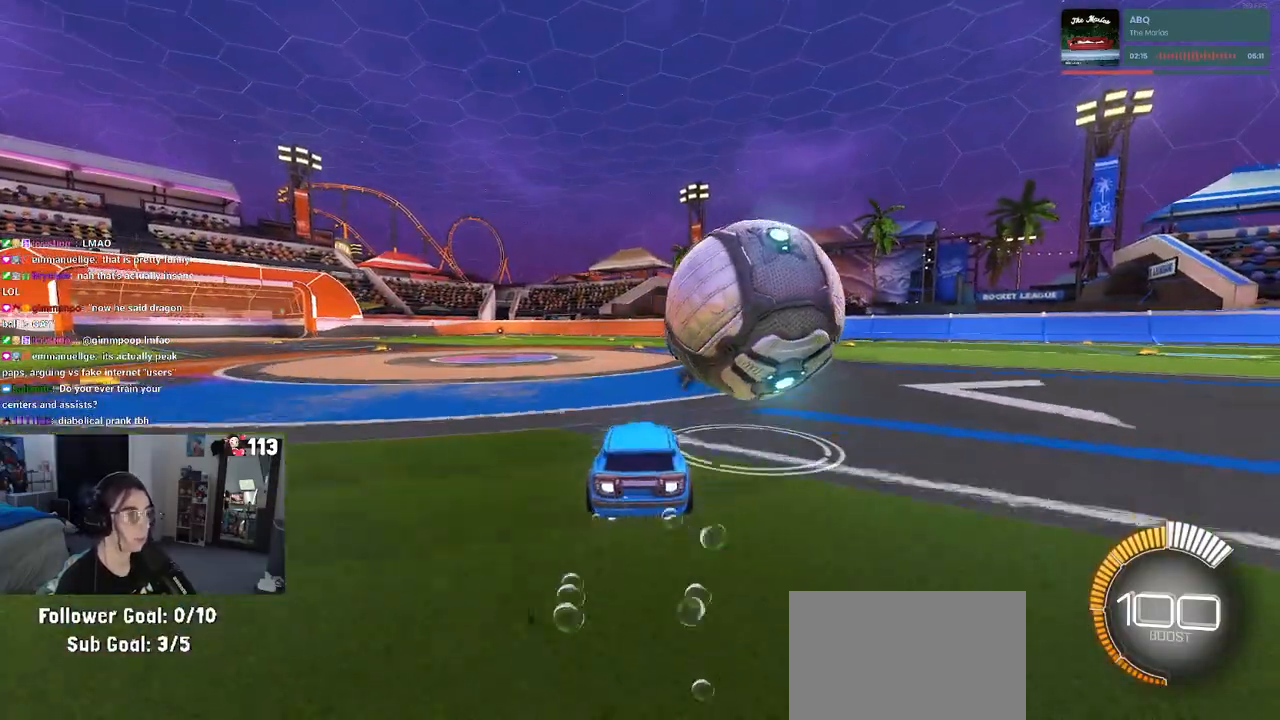
Gameplay with a controller (PlayStation layout); each line is a JSON object with the inputs held at the frame after it. "events" lists button and stick changes between this image and that frame as [ms after this image, input, new state], when the widget could be followed in between. Not read: R2.
{"buttons": [], "left_stick": "right", "right_stick": "center", "events": [[83, "R1", "up"], [250, "left_stick", "right"]]}
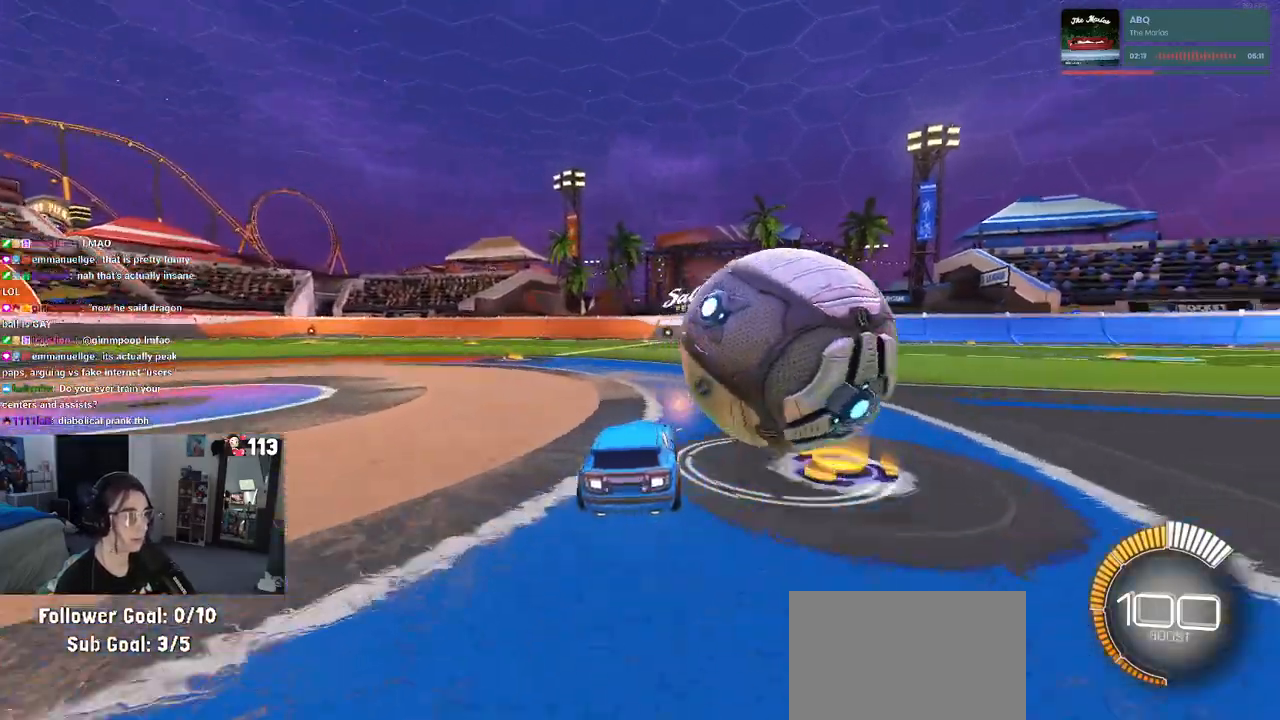
{"buttons": [], "left_stick": "up-left", "right_stick": "center", "events": [[200, "left_stick", "center"], [417, "left_stick", "up-left"]]}
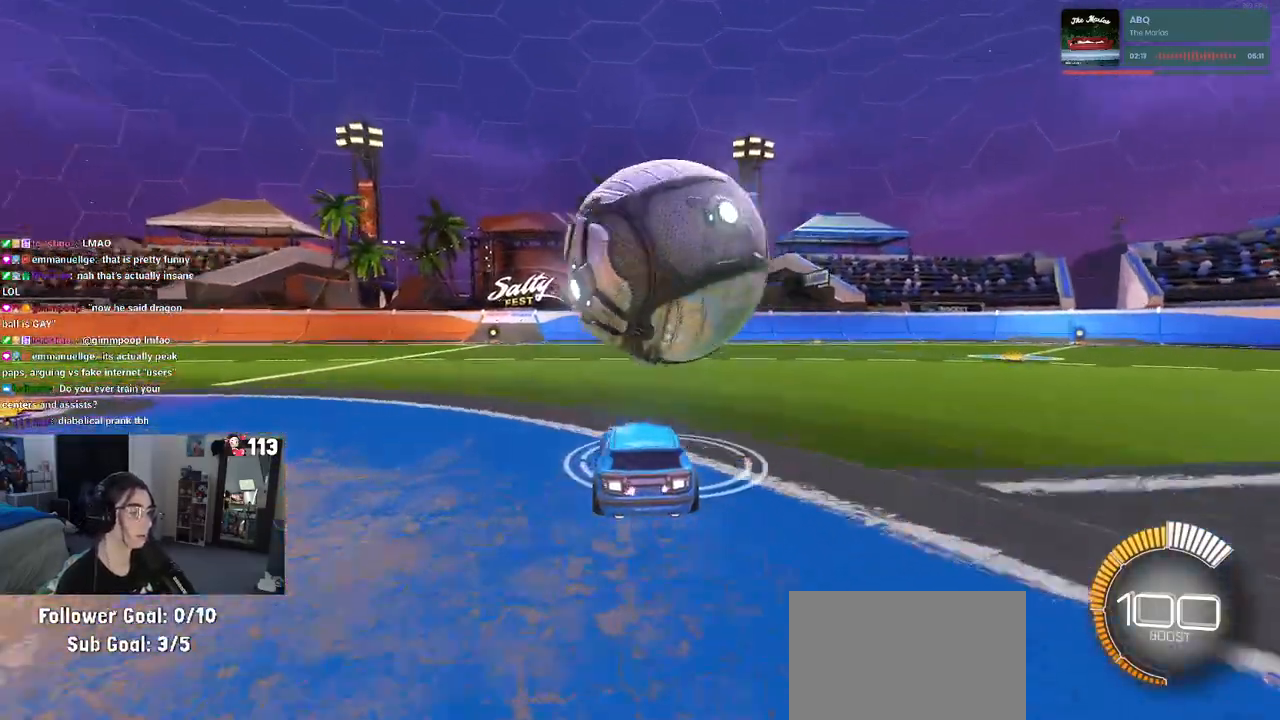
{"buttons": [], "left_stick": "right", "right_stick": "center", "events": [[83, "left_stick", "center"], [183, "R1", "down"], [300, "R1", "up"], [383, "left_stick", "right"]]}
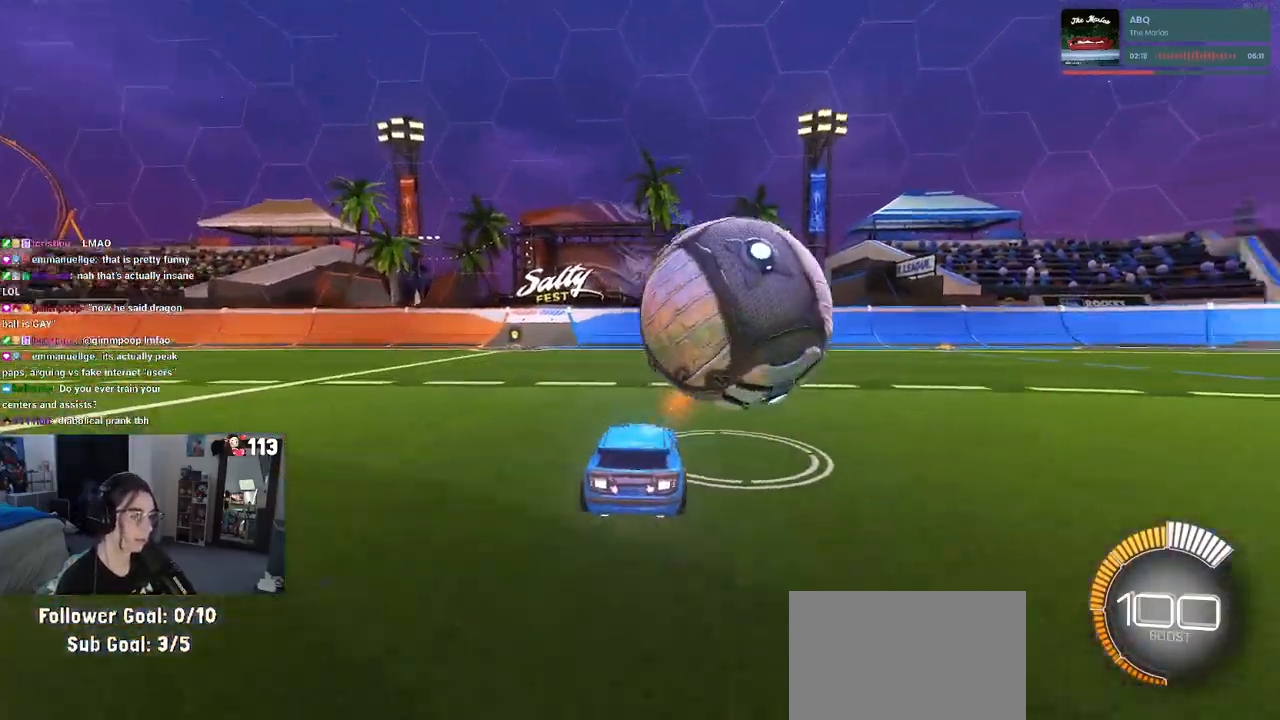
{"buttons": ["R1"], "left_stick": "center", "right_stick": "center", "events": [[33, "left_stick", "center"], [317, "R1", "down"], [333, "TRIANGLE", "down"], [500, "TRIANGLE", "up"]]}
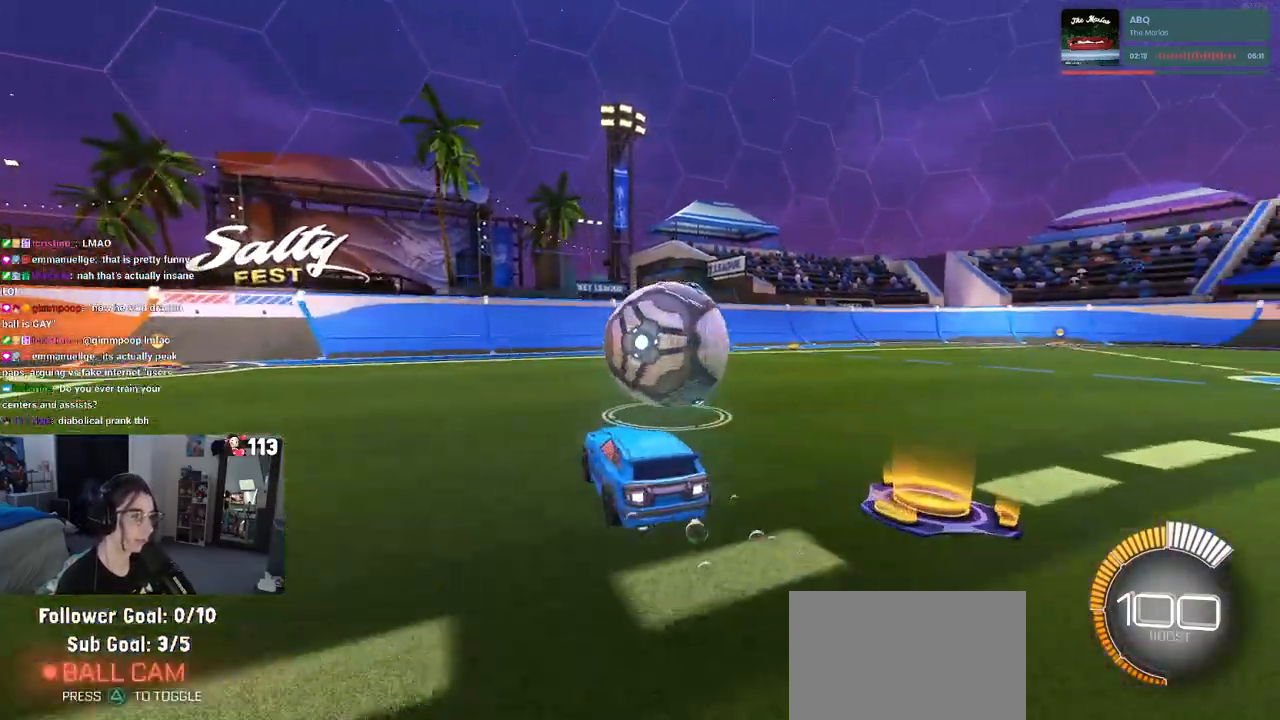
{"buttons": [], "left_stick": "center", "right_stick": "center", "events": [[67, "R1", "up"], [133, "left_stick", "left"], [183, "L2", "down"], [233, "left_stick", "center"], [367, "L2", "up"]]}
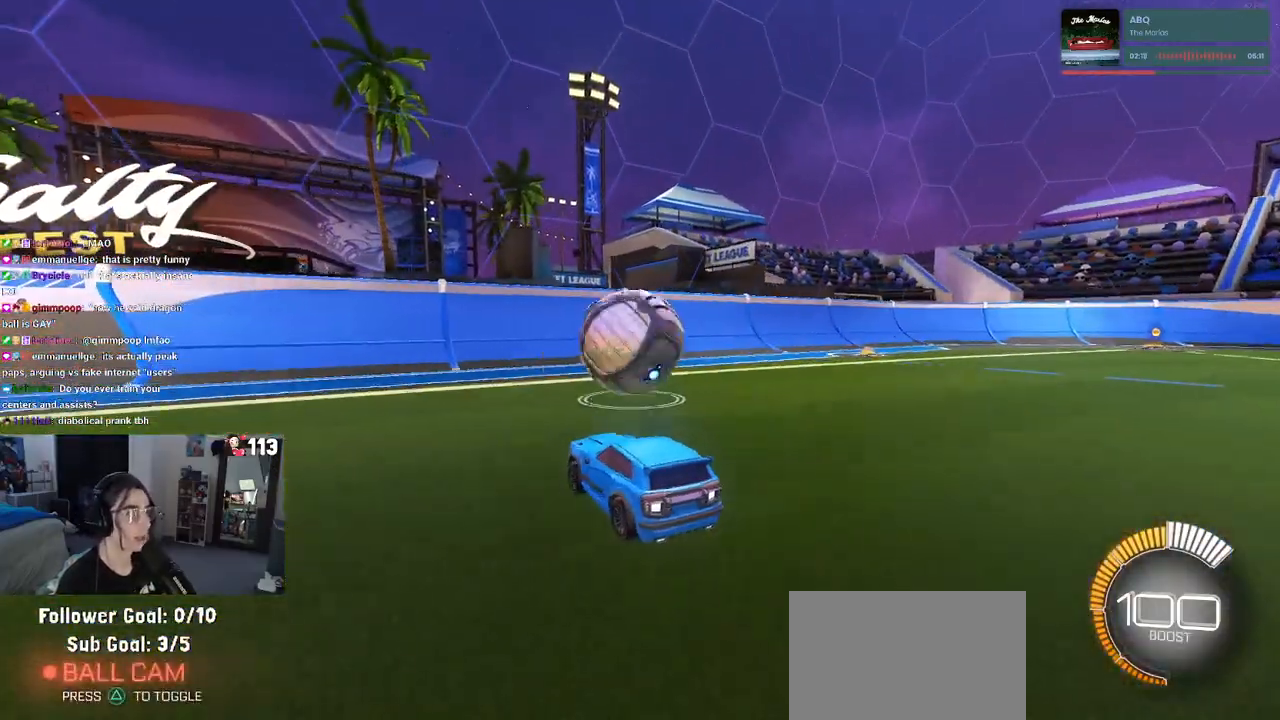
{"buttons": ["R1"], "left_stick": "center", "right_stick": "center", "events": [[33, "left_stick", "right"], [167, "left_stick", "center"], [250, "R1", "down"], [350, "left_stick", "left"], [400, "left_stick", "center"]]}
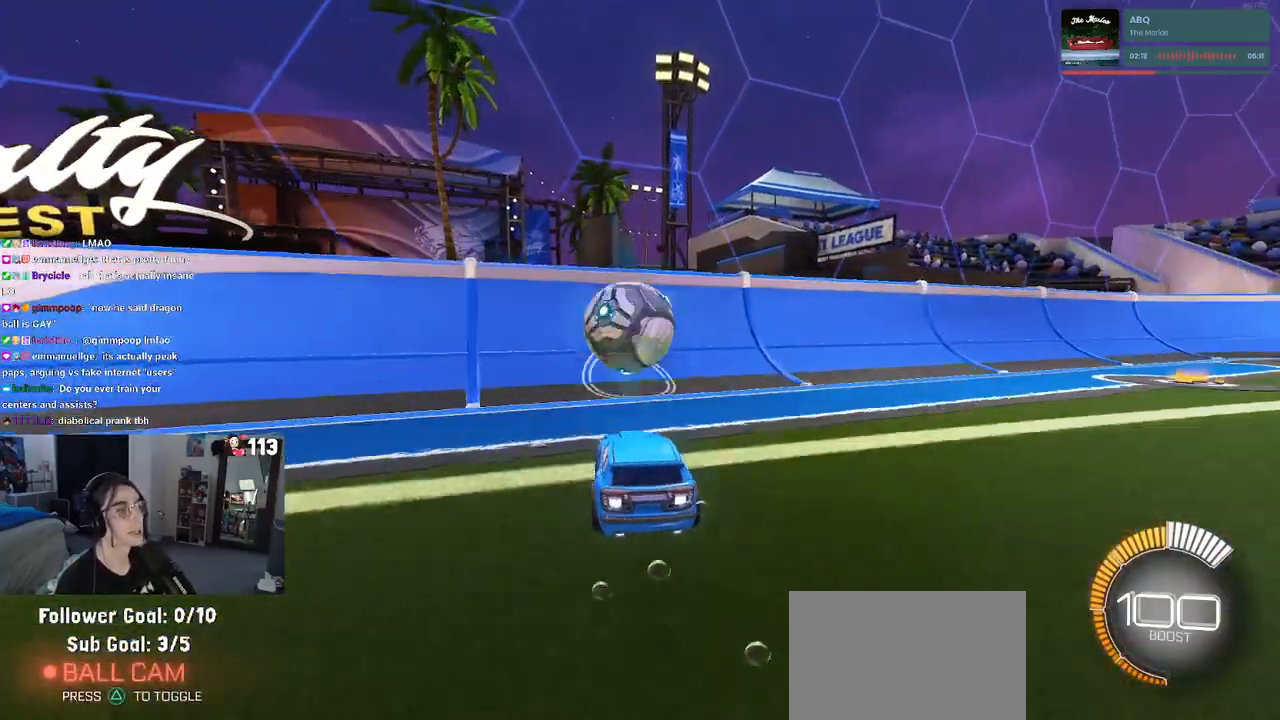
{"buttons": [], "left_stick": "center", "right_stick": "center", "events": [[167, "left_stick", "left"], [250, "left_stick", "center"], [350, "left_stick", "right"], [417, "R1", "up"], [417, "left_stick", "center"]]}
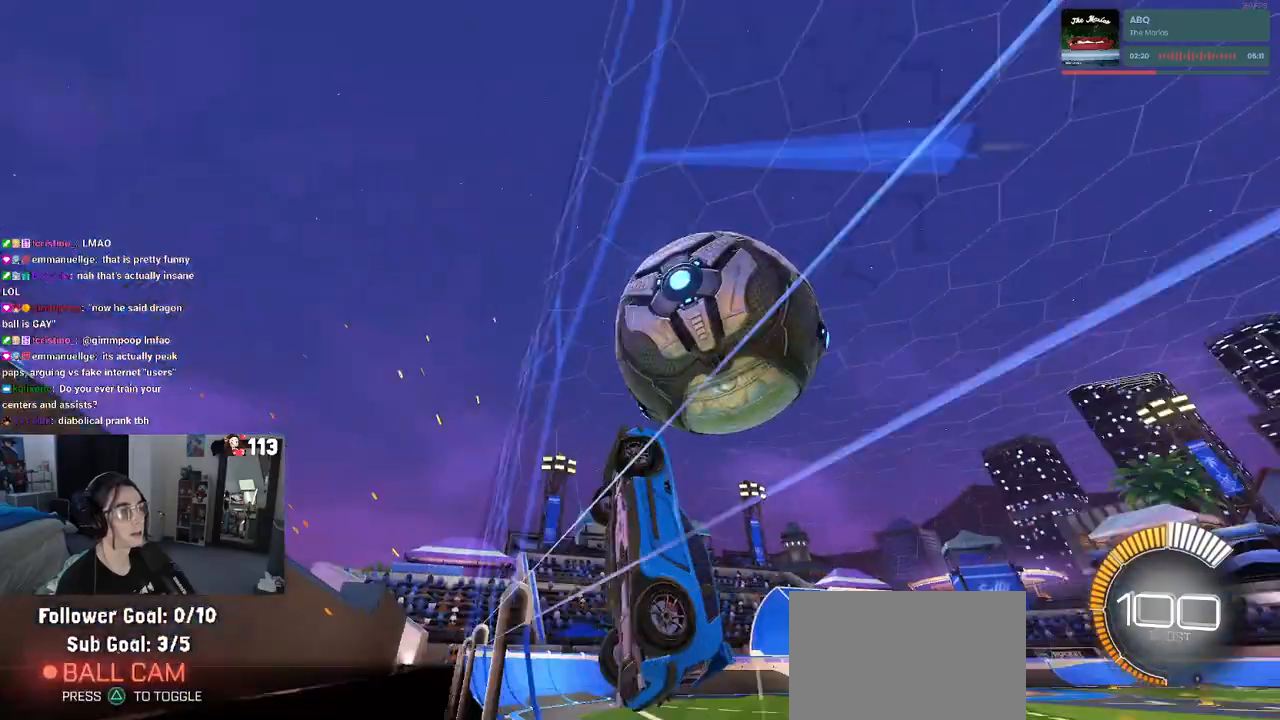
{"buttons": ["L1"], "left_stick": "right", "right_stick": "center", "events": [[117, "left_stick", "right"], [133, "CROSS", "down"], [167, "L1", "down"], [333, "CROSS", "up"]]}
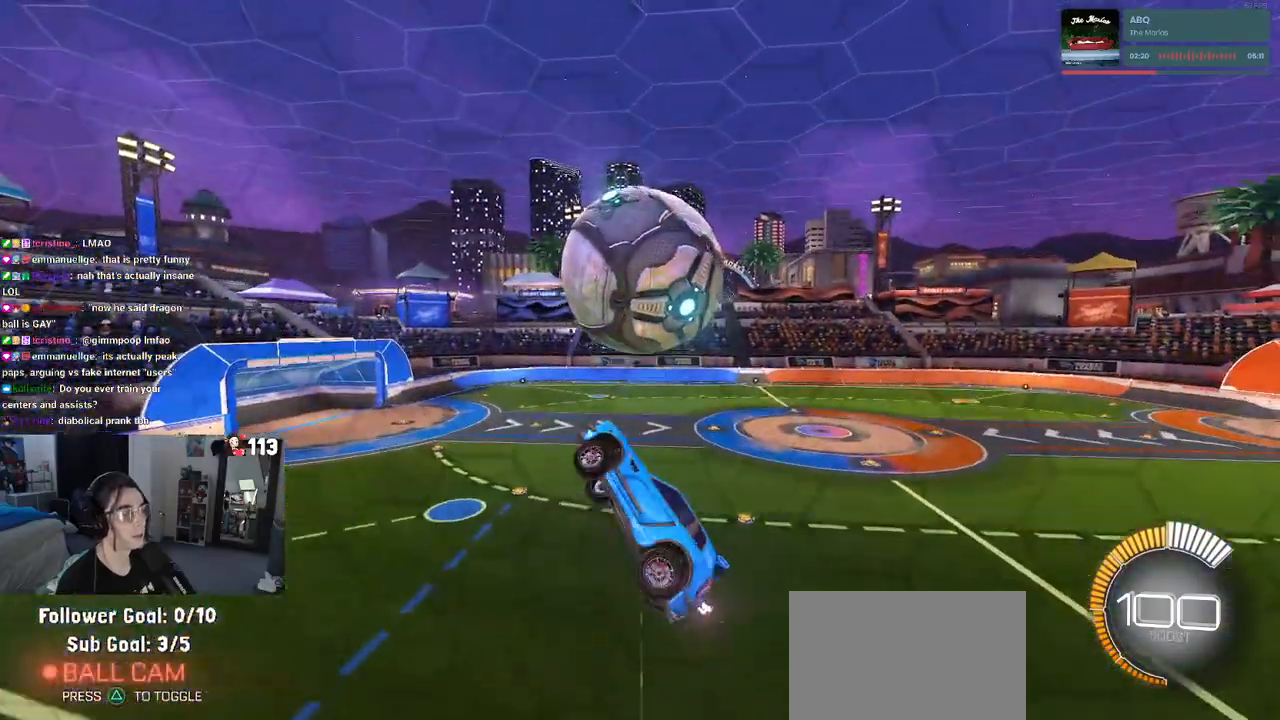
{"buttons": ["L1", "R1"], "left_stick": "down-left", "right_stick": "center", "events": [[367, "R1", "down"], [367, "left_stick", "center"], [433, "left_stick", "down-left"]]}
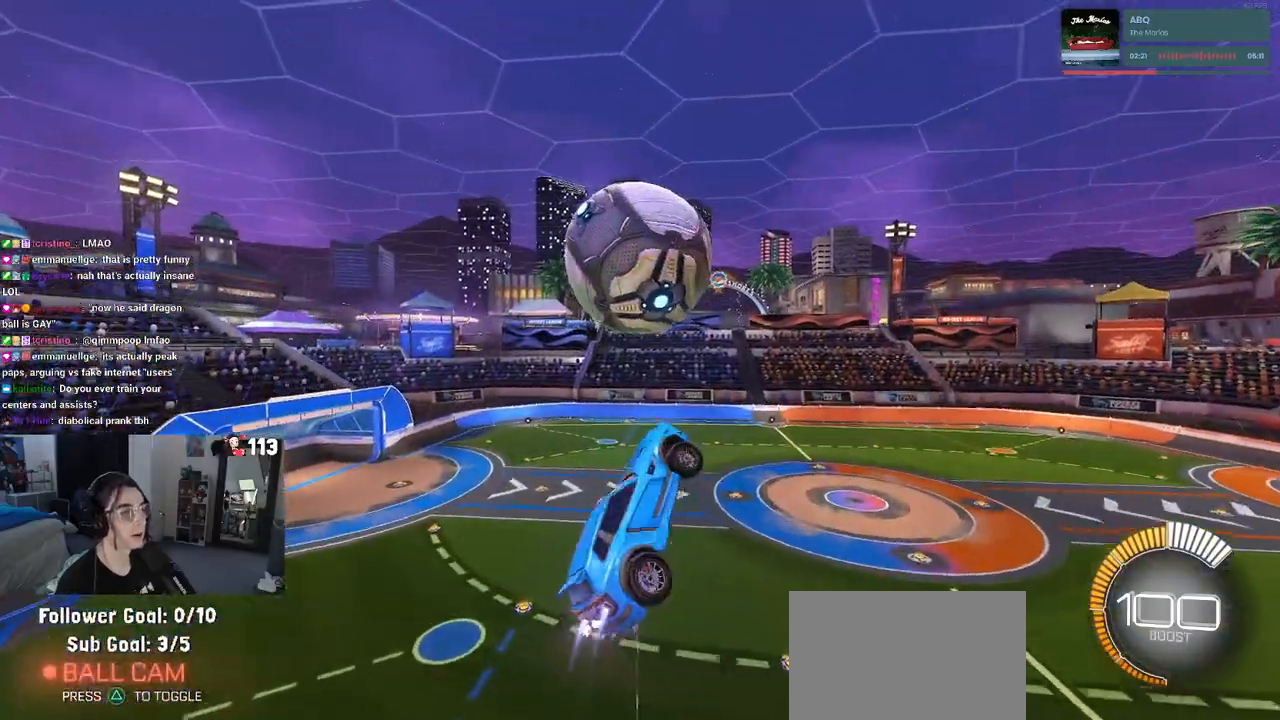
{"buttons": ["R1"], "left_stick": "down-right", "right_stick": "center", "events": [[17, "left_stick", "down"], [133, "left_stick", "center"], [233, "L1", "up"], [250, "left_stick", "down"], [433, "left_stick", "down-right"]]}
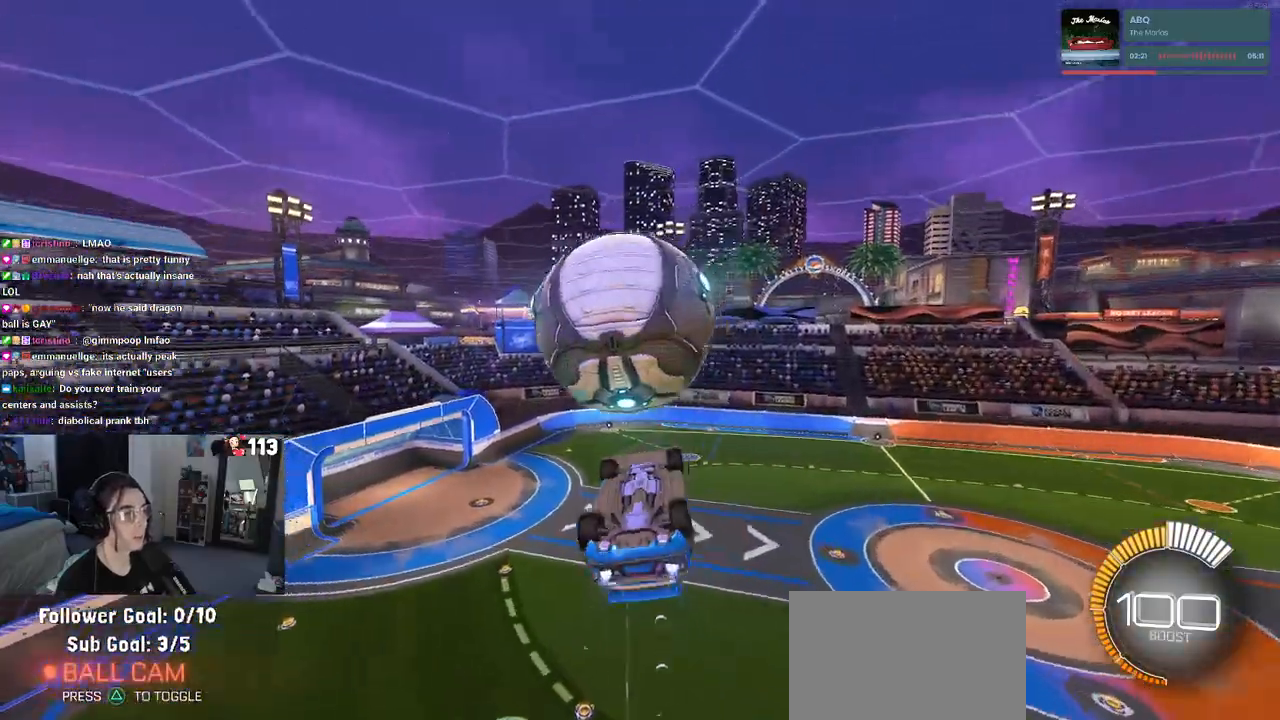
{"buttons": ["L1"], "left_stick": "left", "right_stick": "center", "events": [[117, "left_stick", "up-right"], [150, "L1", "down"], [167, "R1", "up"], [217, "left_stick", "up-left"], [500, "left_stick", "left"]]}
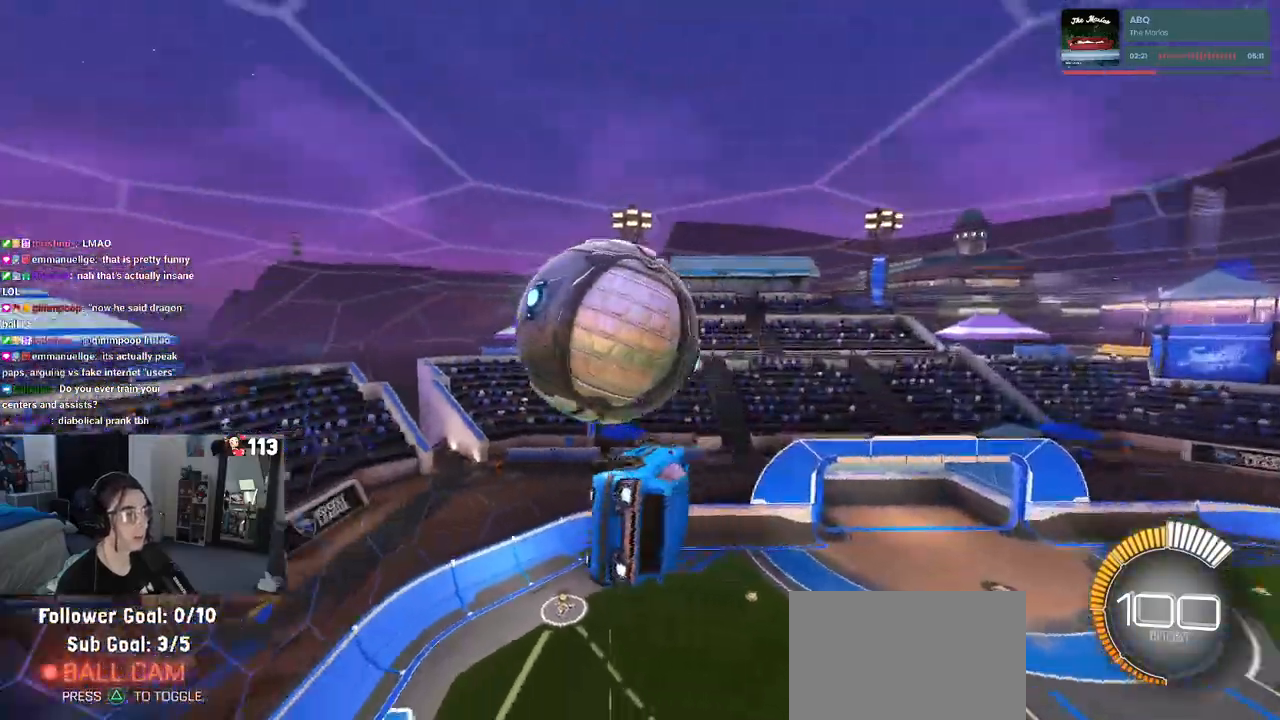
{"buttons": ["CROSS", "R1"], "left_stick": "down", "right_stick": "center", "events": [[100, "R1", "down"], [167, "left_stick", "center"], [267, "L1", "up"], [283, "R1", "up"], [383, "left_stick", "up-left"], [433, "CROSS", "down"], [450, "R1", "down"], [483, "left_stick", "down"]]}
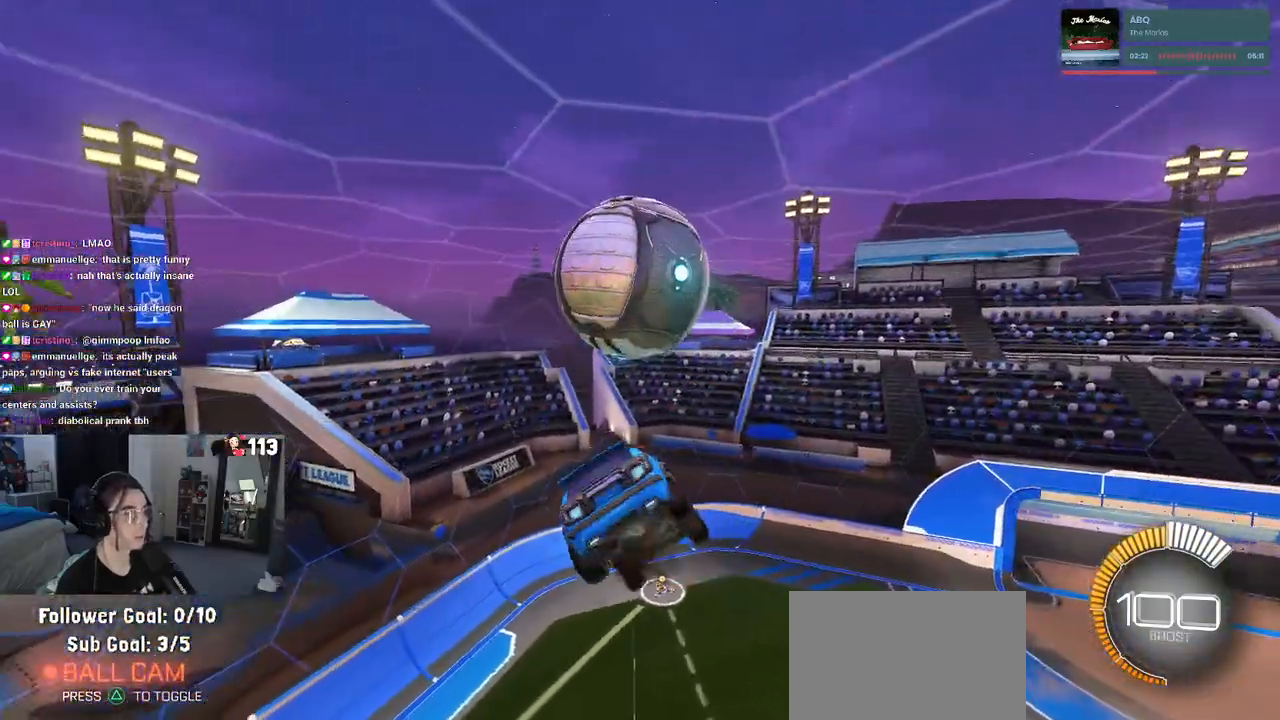
{"buttons": ["L1"], "left_stick": "down-right", "right_stick": "center", "events": [[33, "CROSS", "up"], [100, "R1", "up"], [217, "R1", "down"], [233, "left_stick", "down-right"], [400, "R1", "up"], [467, "L1", "down"]]}
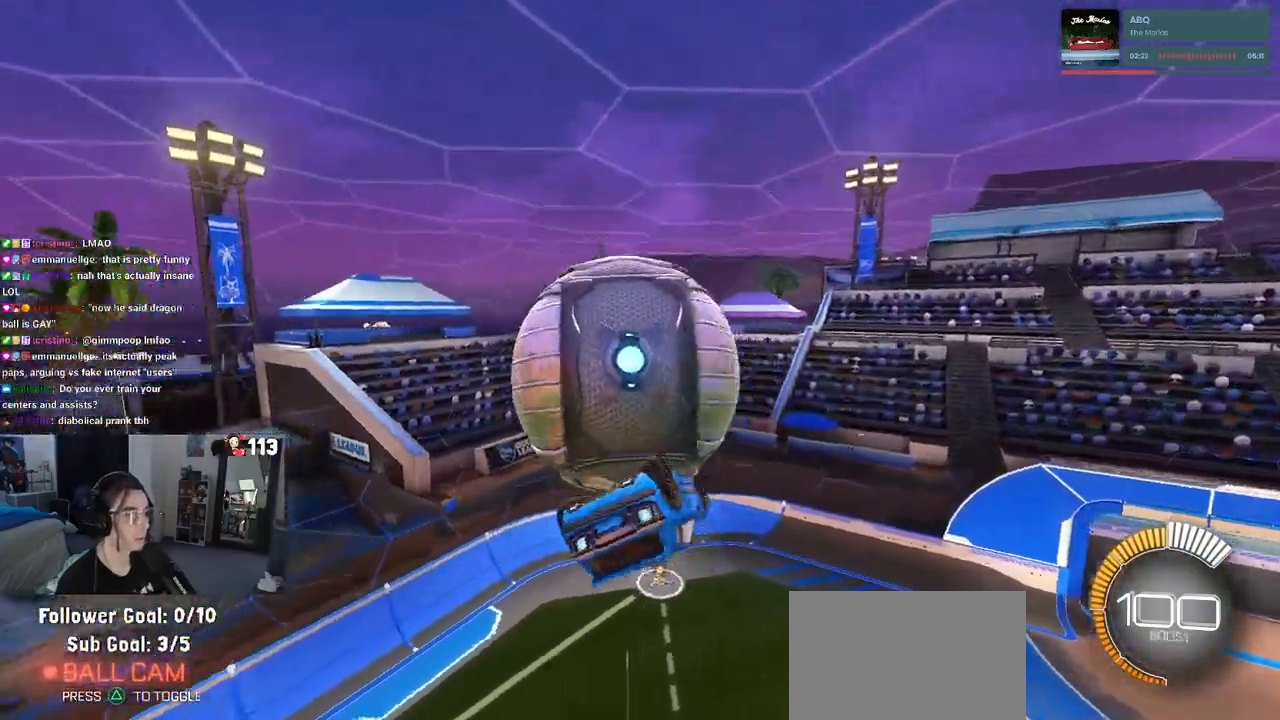
{"buttons": [], "left_stick": "up", "right_stick": "center", "events": [[33, "R1", "down"], [33, "left_stick", "up-right"], [83, "left_stick", "up-left"], [183, "left_stick", "down-left"], [233, "R1", "up"], [283, "left_stick", "down-right"], [400, "left_stick", "center"], [483, "left_stick", "up"], [500, "L1", "up"]]}
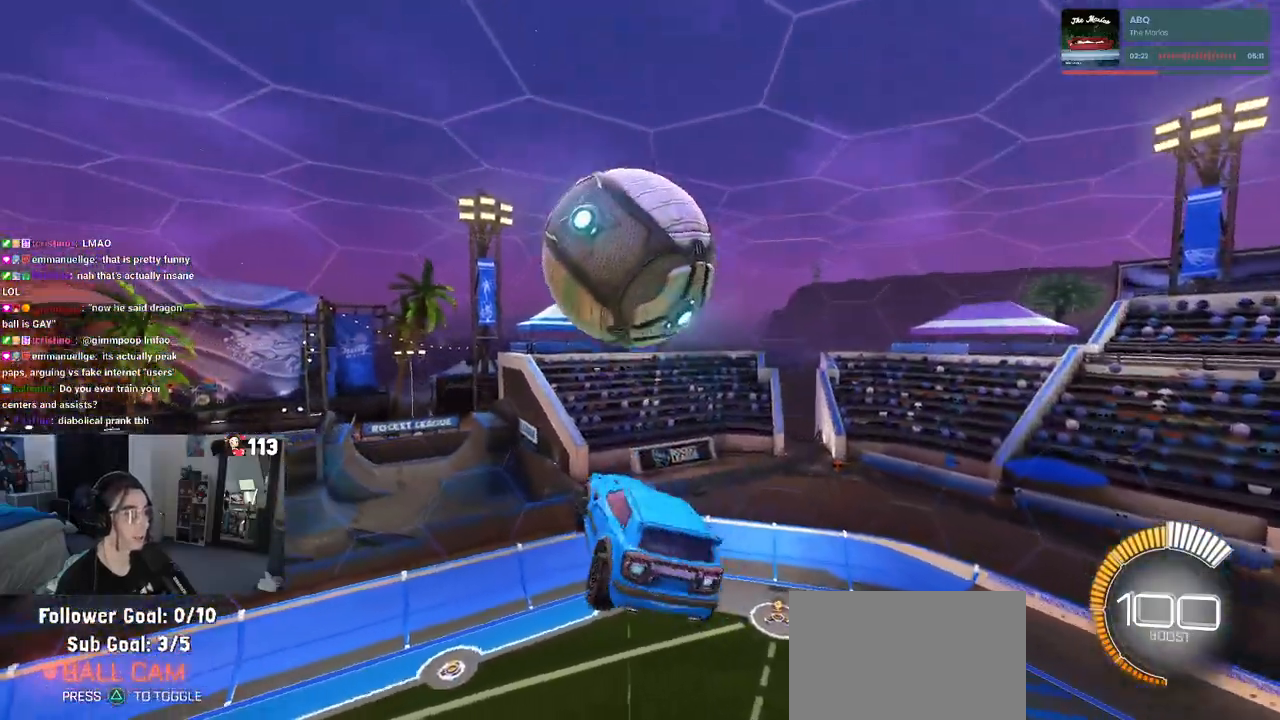
{"buttons": ["R1"], "left_stick": "down-right", "right_stick": "center", "events": [[117, "CROSS", "down"], [117, "R1", "down"], [183, "left_stick", "center"], [200, "CROSS", "up"], [233, "R1", "up"], [233, "left_stick", "down-right"], [400, "R1", "down"]]}
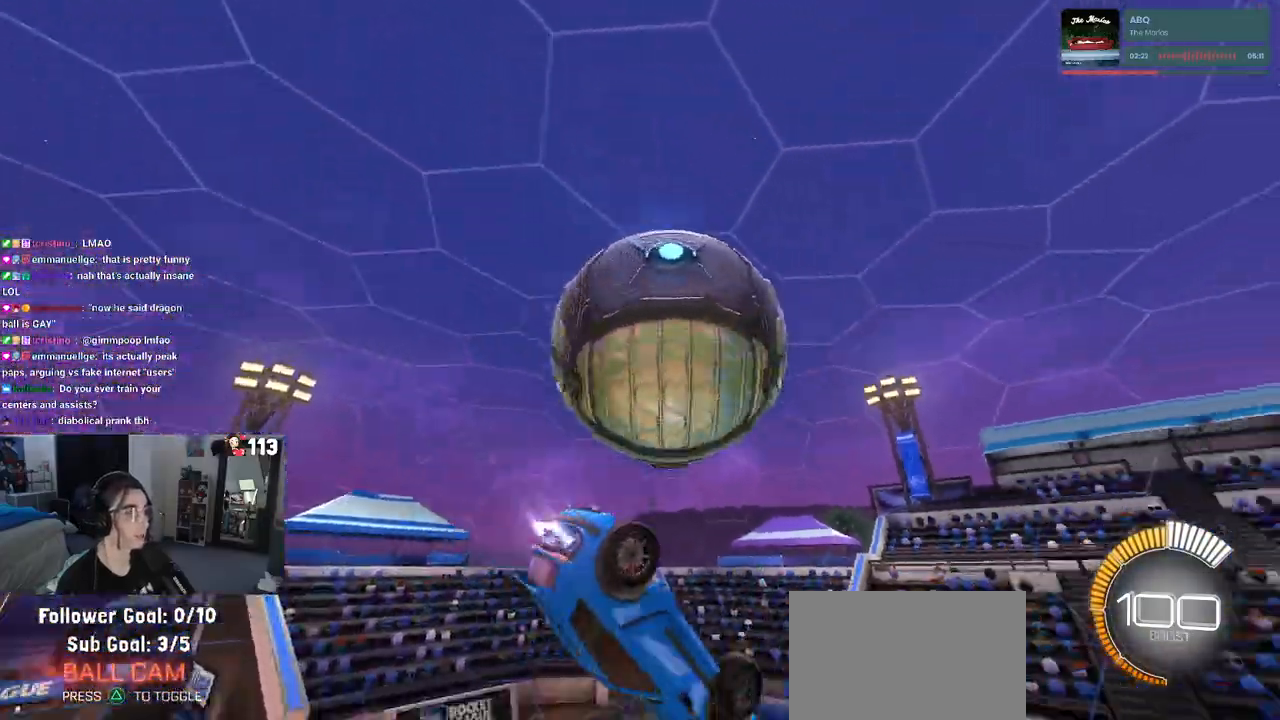
{"buttons": ["L1"], "left_stick": "down-right", "right_stick": "center", "events": [[100, "left_stick", "center"], [167, "left_stick", "down-right"], [200, "L1", "down"], [250, "R1", "up"]]}
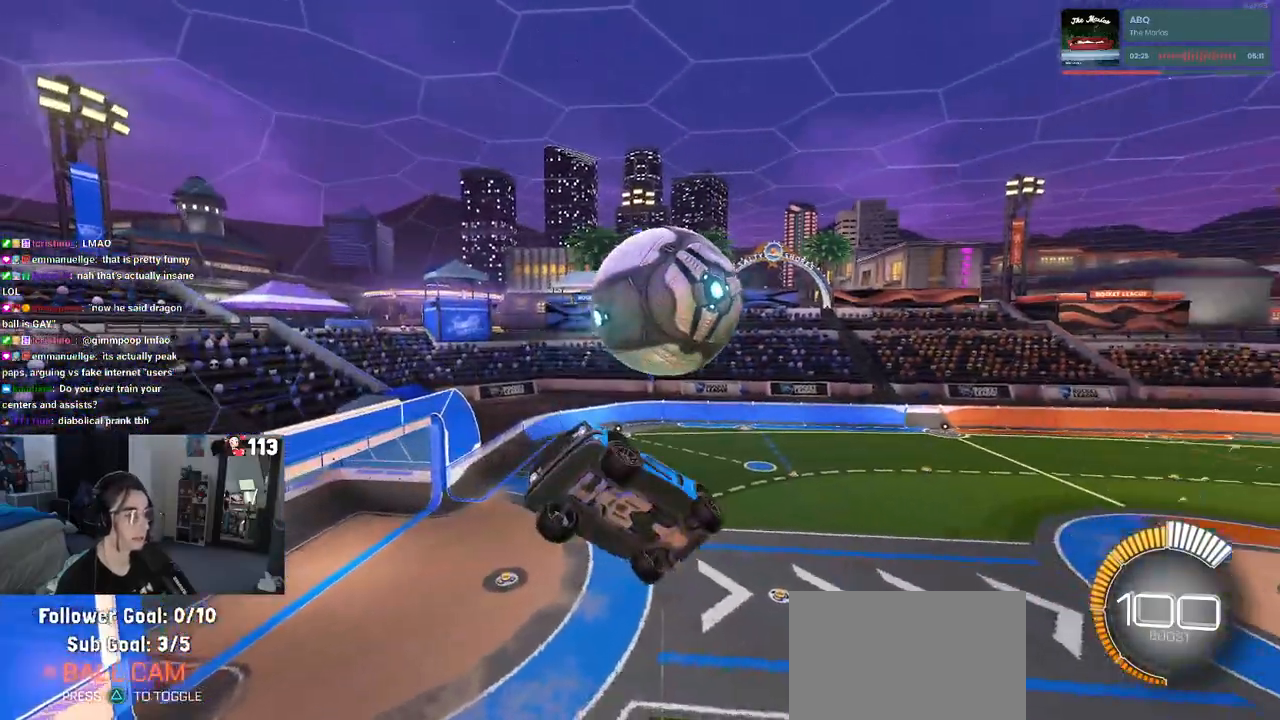
{"buttons": ["L1"], "left_stick": "left", "right_stick": "center", "events": [[167, "left_stick", "up-right"], [367, "left_stick", "up-left"], [500, "left_stick", "left"]]}
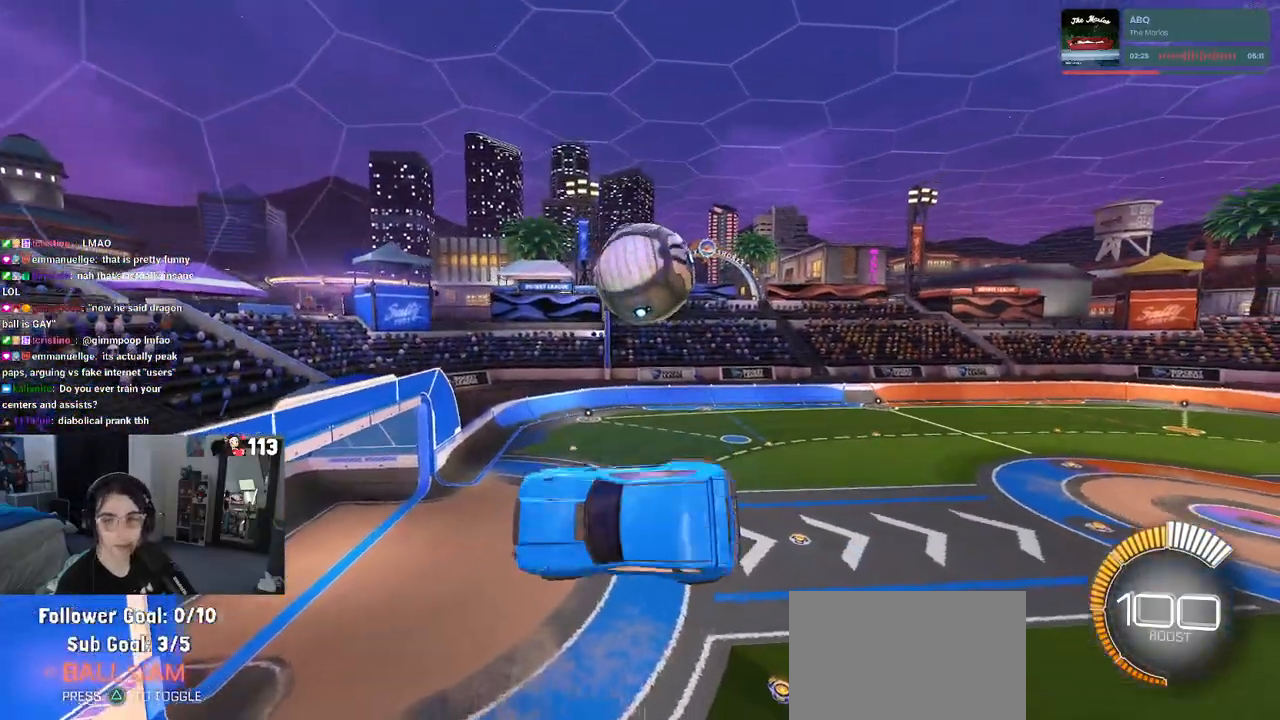
{"buttons": ["SQUARE"], "left_stick": "left", "right_stick": "center", "events": [[117, "L1", "up"], [300, "SQUARE", "down"]]}
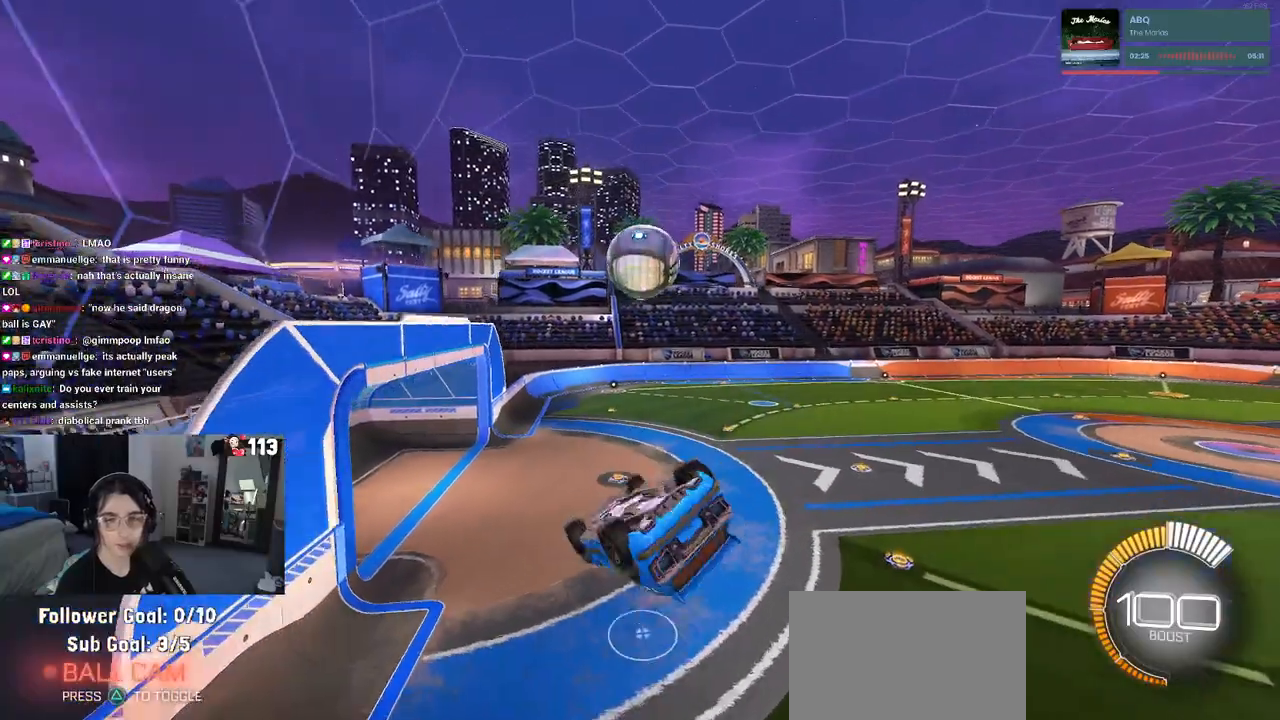
{"buttons": [], "left_stick": "left", "right_stick": "center", "events": [[267, "SQUARE", "up"]]}
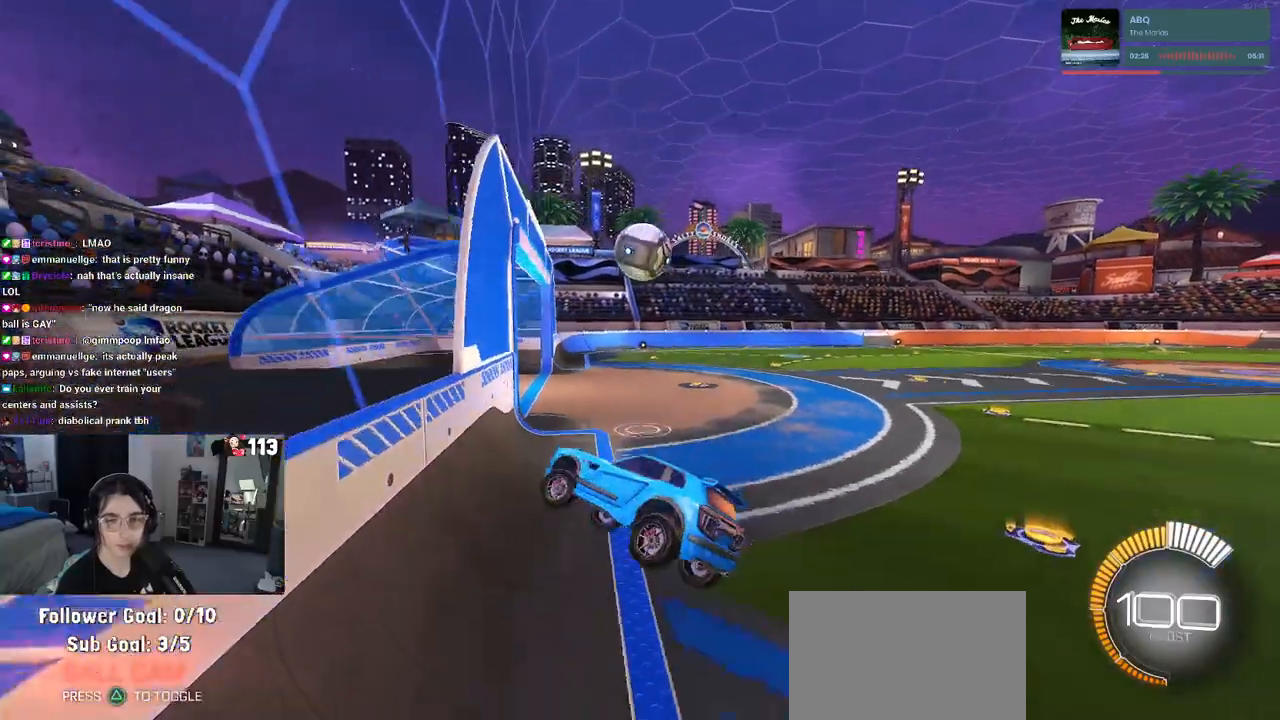
{"buttons": ["R1"], "left_stick": "left", "right_stick": "center", "events": [[67, "left_stick", "center"], [133, "R1", "down"], [200, "R3", "down"], [300, "R3", "up"], [300, "right_stick", "up-right"], [400, "right_stick", "center"], [450, "left_stick", "left"]]}
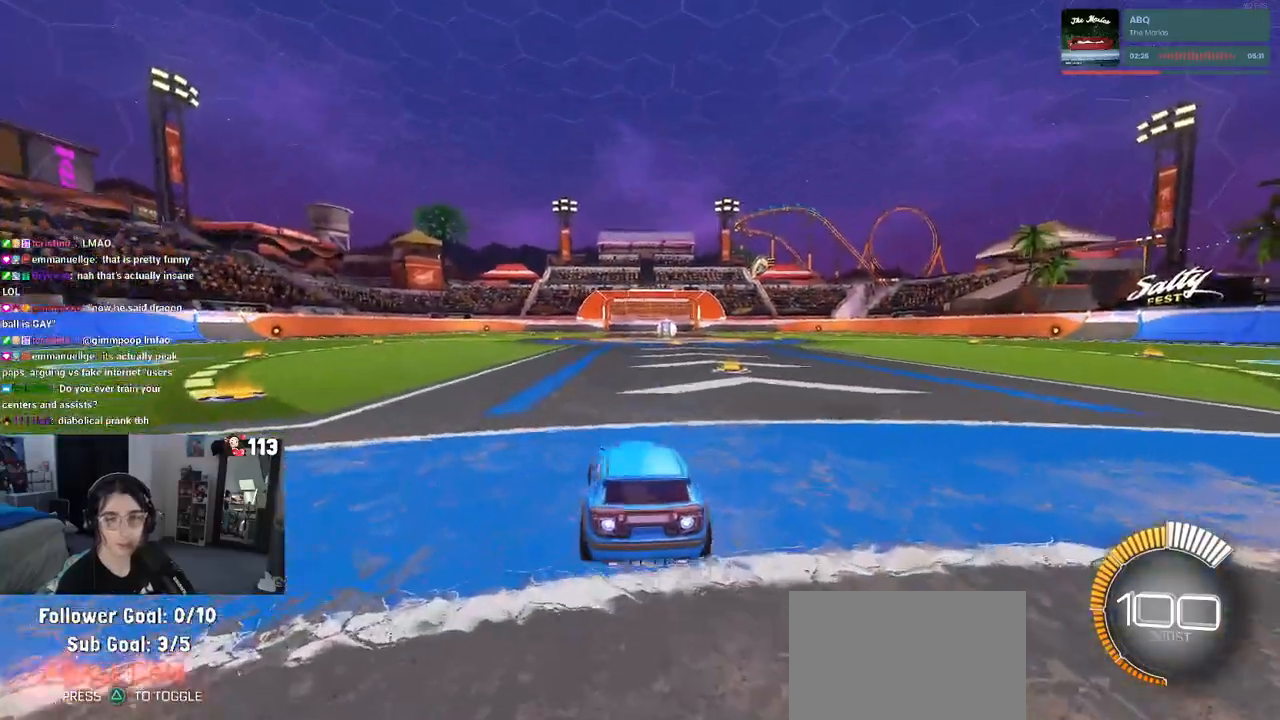
{"buttons": [], "left_stick": "center", "right_stick": "center", "events": [[67, "TRIANGLE", "down"], [117, "left_stick", "center"], [183, "TRIANGLE", "up"], [217, "R1", "up"], [317, "DPAD_UP", "down"], [367, "CROSS", "down"], [367, "DPAD_UP", "up"], [433, "CROSS", "up"]]}
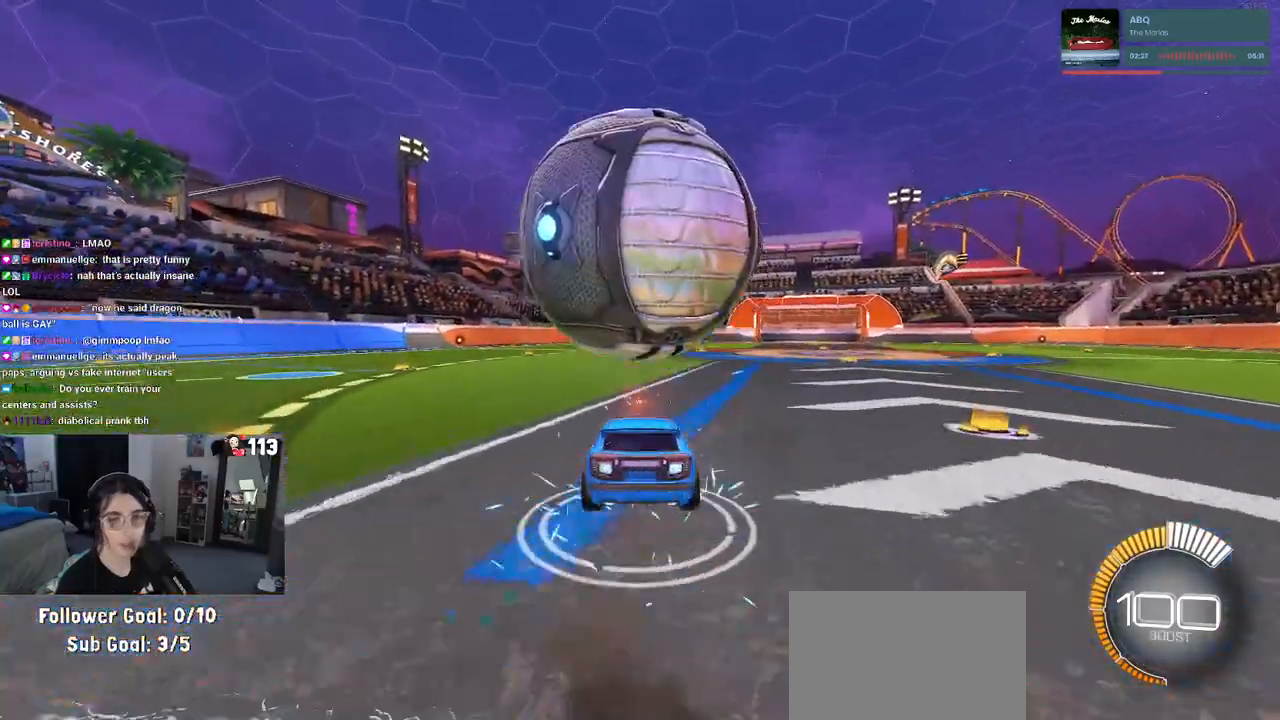
{"buttons": ["SQUARE"], "left_stick": "left", "right_stick": "center", "events": [[283, "left_stick", "left"], [333, "SQUARE", "down"]]}
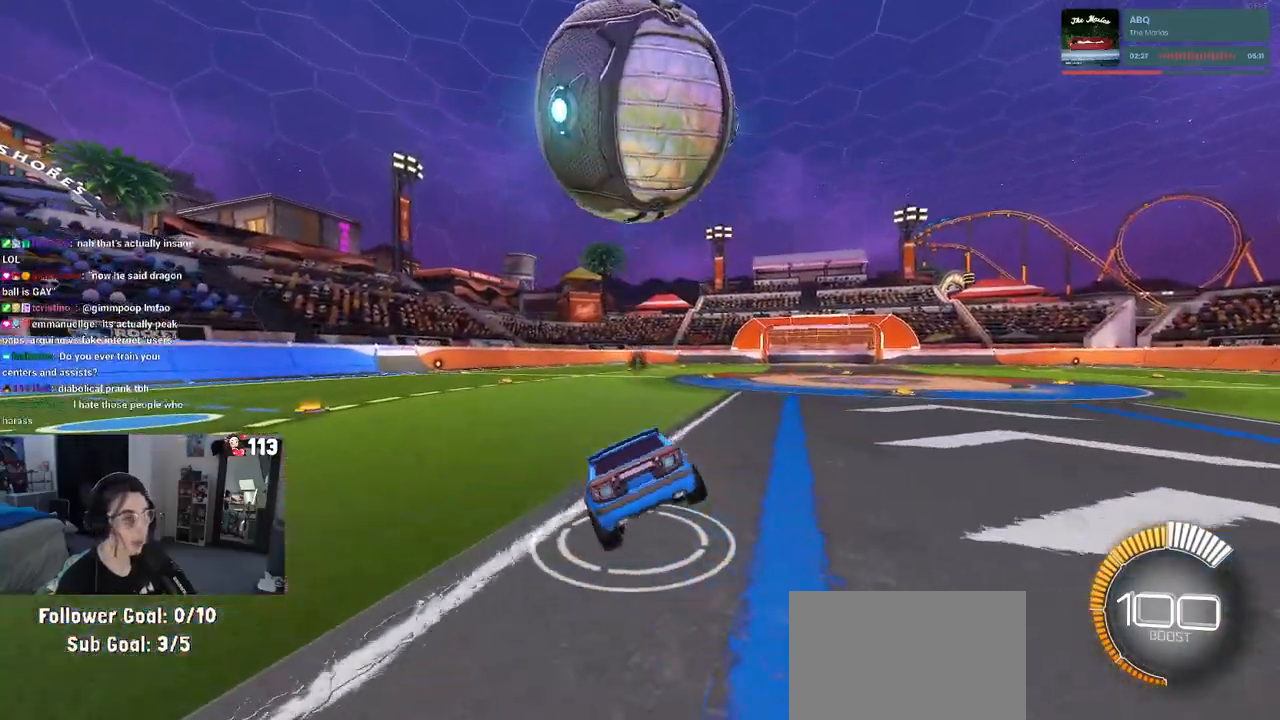
{"buttons": [], "left_stick": "center", "right_stick": "center", "events": [[17, "left_stick", "center"], [150, "left_stick", "right"], [233, "R1", "down"], [250, "CROSS", "down"], [283, "SQUARE", "up"], [333, "CROSS", "up"], [433, "left_stick", "center"], [467, "R1", "up"]]}
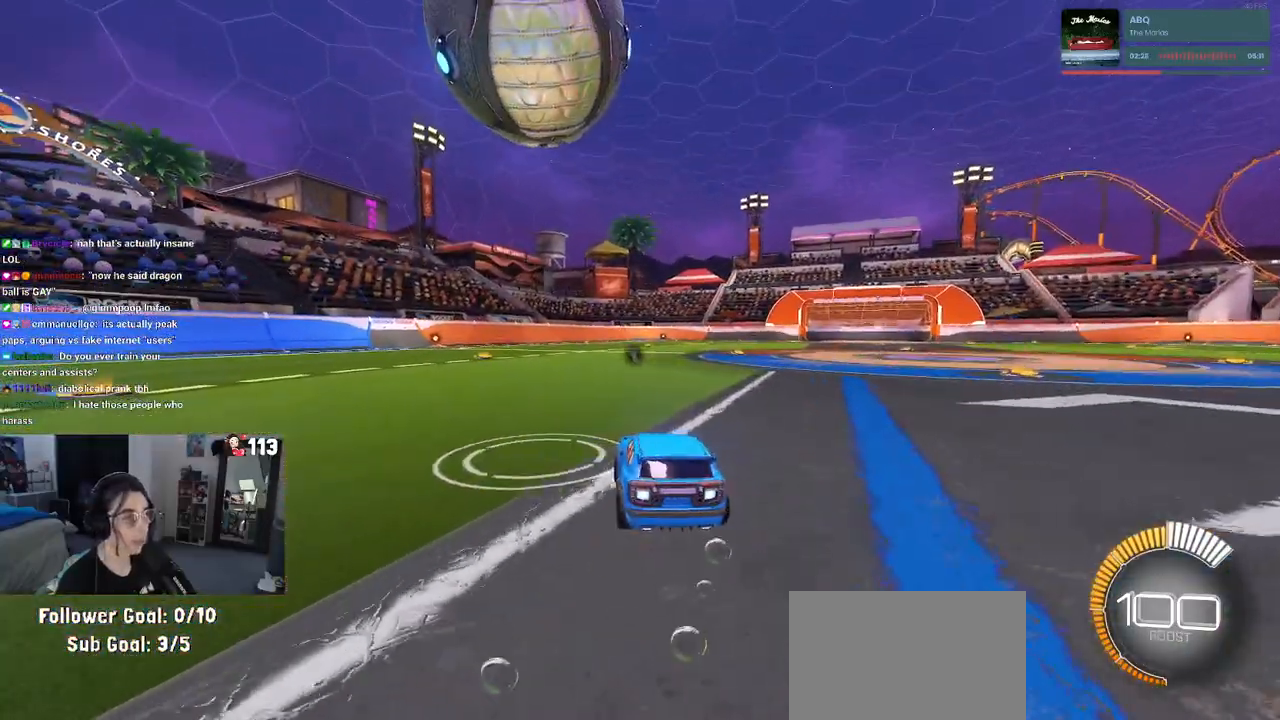
{"buttons": [], "left_stick": "left", "right_stick": "center", "events": [[200, "left_stick", "right"], [333, "left_stick", "center"], [367, "R1", "down"], [500, "R1", "up"], [500, "left_stick", "left"]]}
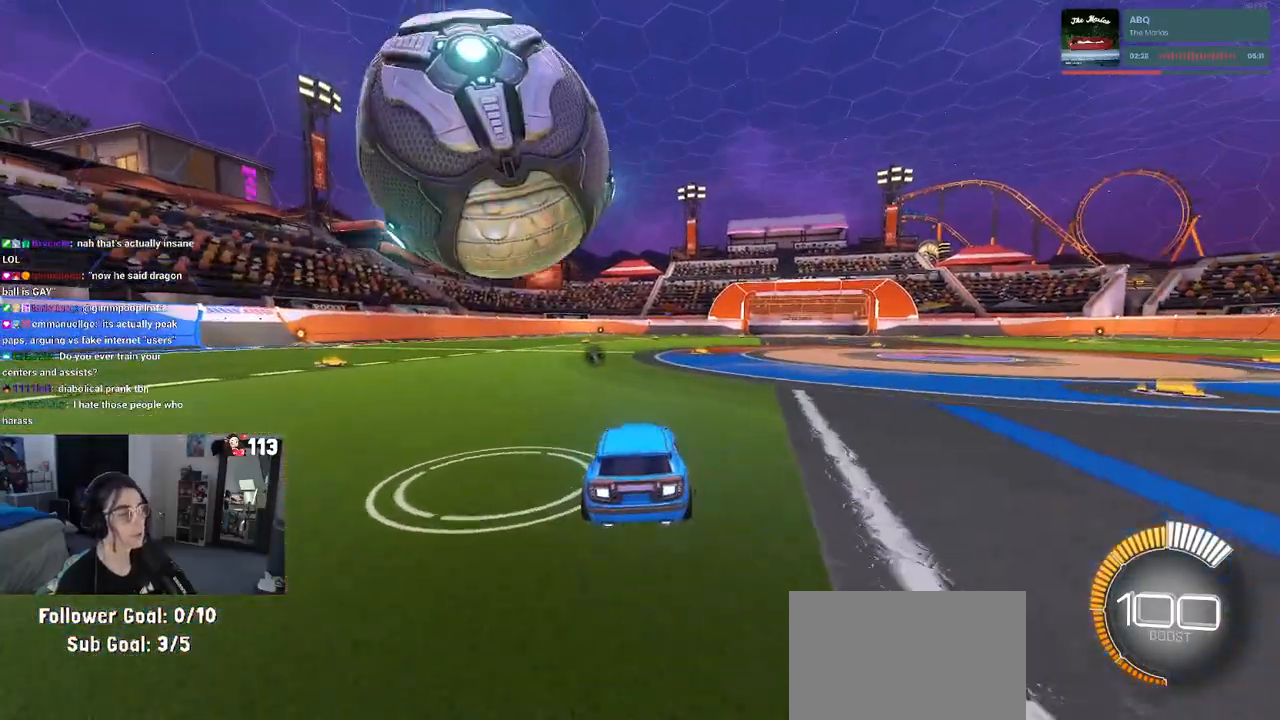
{"buttons": ["R1"], "left_stick": "center", "right_stick": "center", "events": [[467, "R1", "down"], [467, "left_stick", "center"]]}
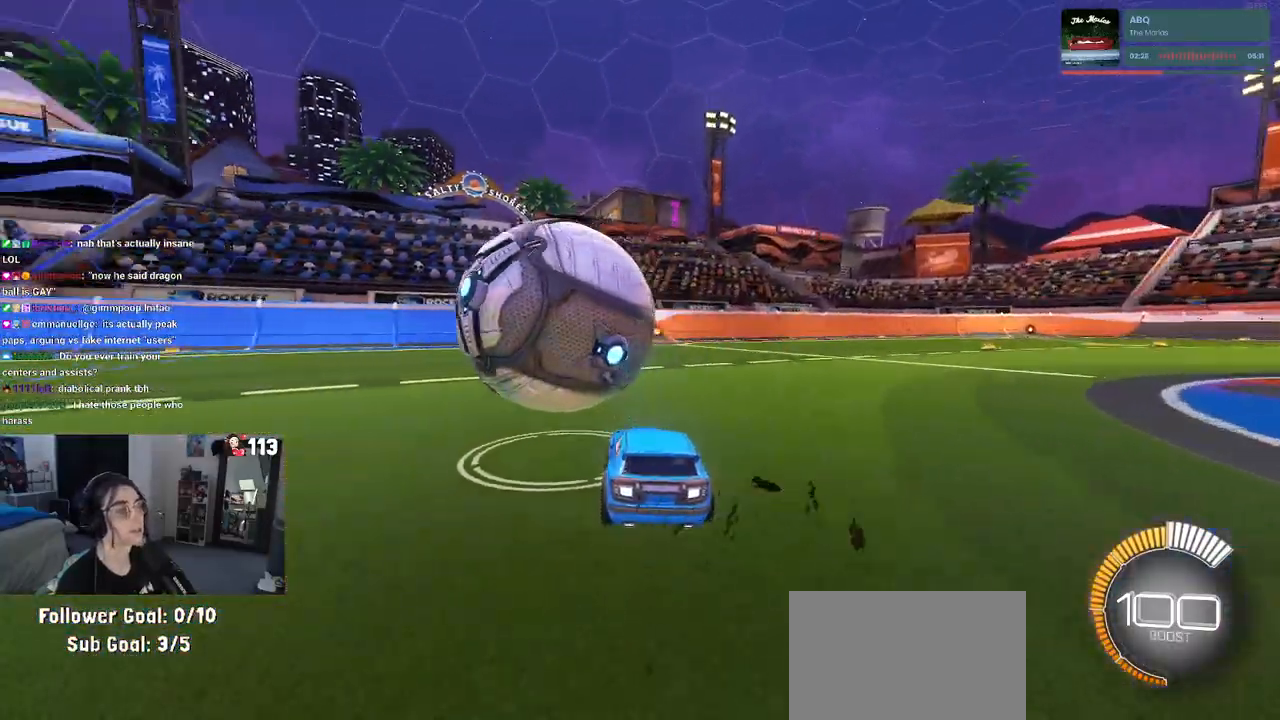
{"buttons": ["R1"], "left_stick": "left", "right_stick": "center", "events": [[317, "TRIANGLE", "down"], [433, "left_stick", "left"], [483, "TRIANGLE", "up"]]}
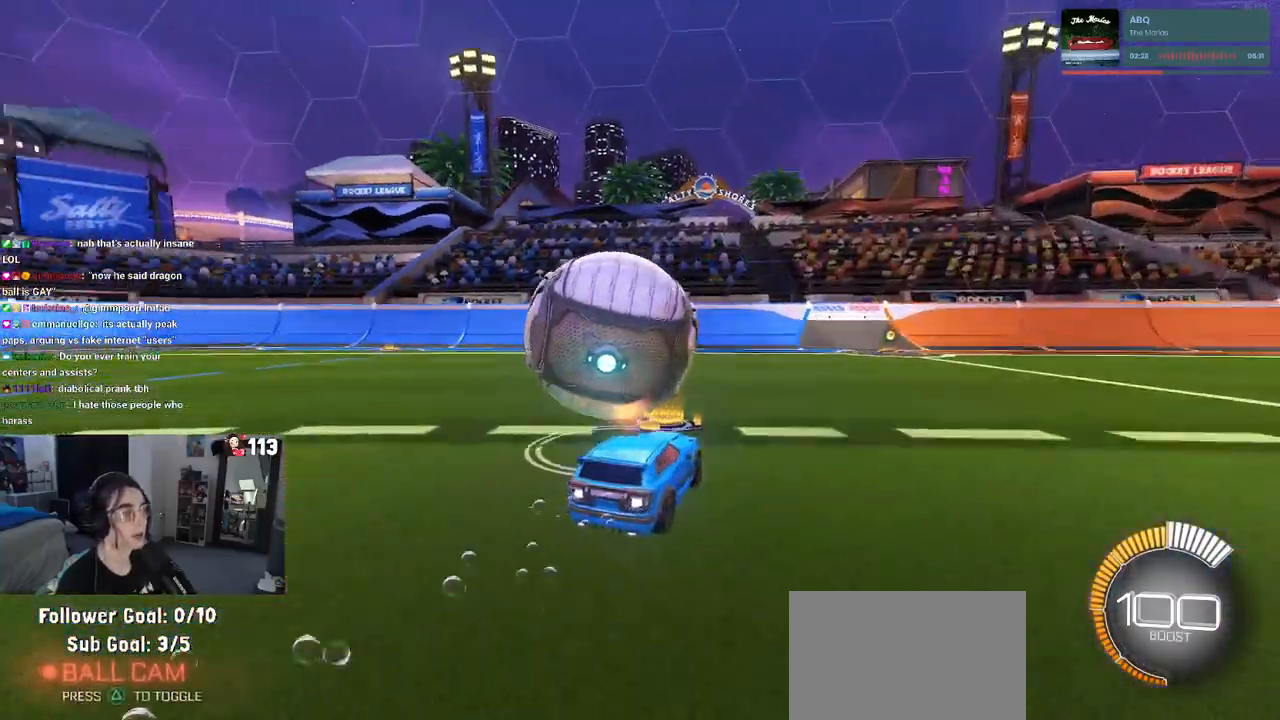
{"buttons": [], "left_stick": "center", "right_stick": "center", "events": [[33, "left_stick", "center"], [67, "R1", "up"]]}
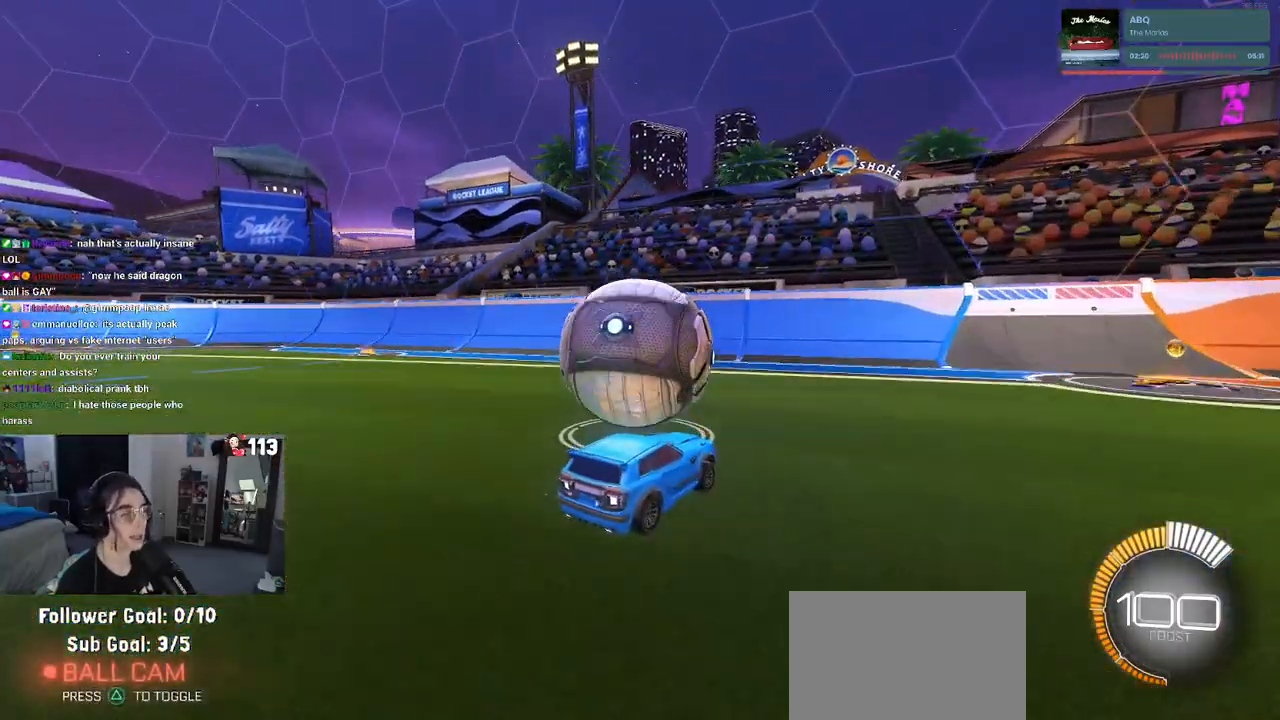
{"buttons": [], "left_stick": "center", "right_stick": "center", "events": [[17, "left_stick", "left"], [100, "L2", "down"], [200, "left_stick", "center"], [250, "L2", "up"]]}
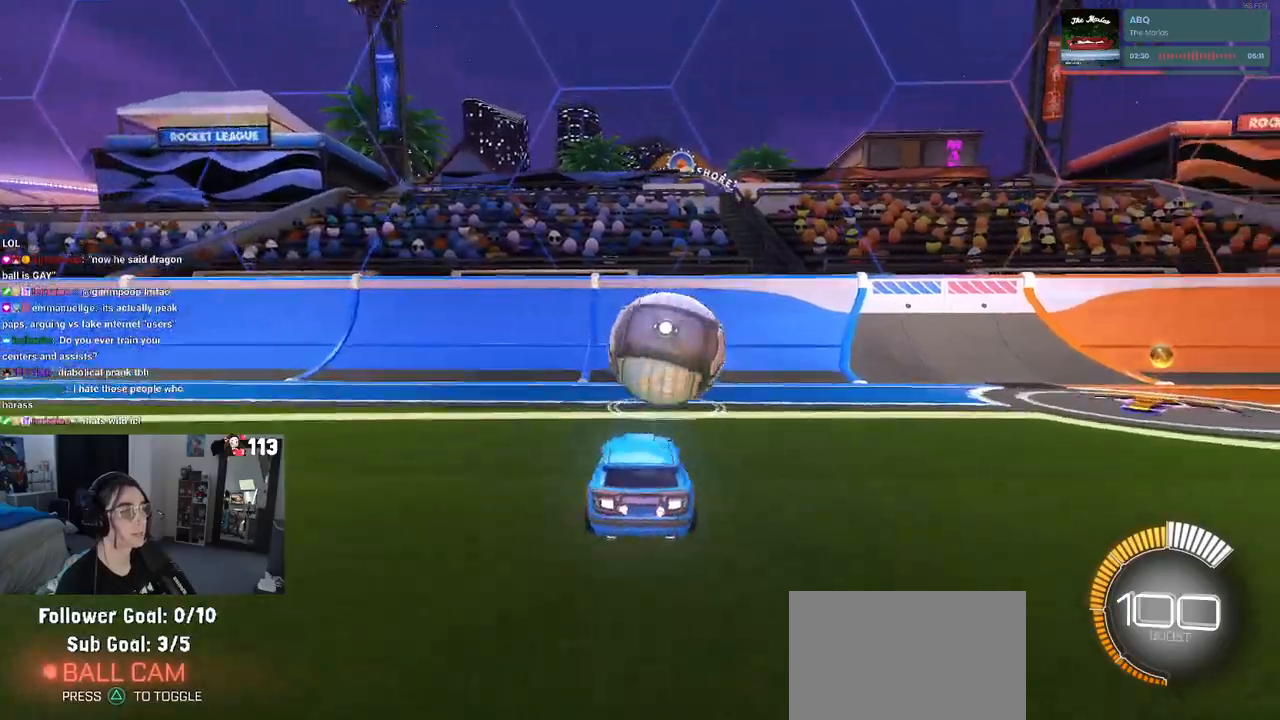
{"buttons": ["R1"], "left_stick": "center", "right_stick": "center", "events": [[33, "R1", "down"], [83, "left_stick", "right"], [200, "left_stick", "center"]]}
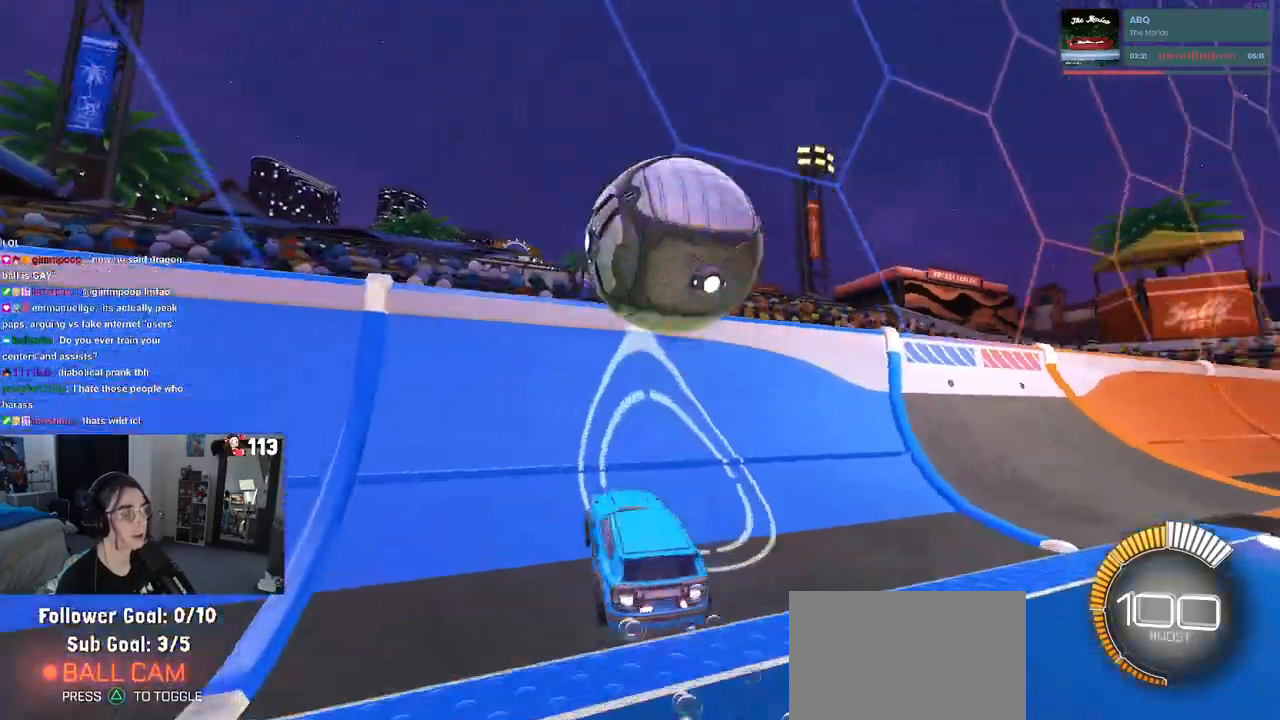
{"buttons": ["CROSS", "L1"], "left_stick": "right", "right_stick": "center", "events": [[183, "R1", "up"], [283, "left_stick", "right"], [333, "CROSS", "down"], [350, "L1", "down"]]}